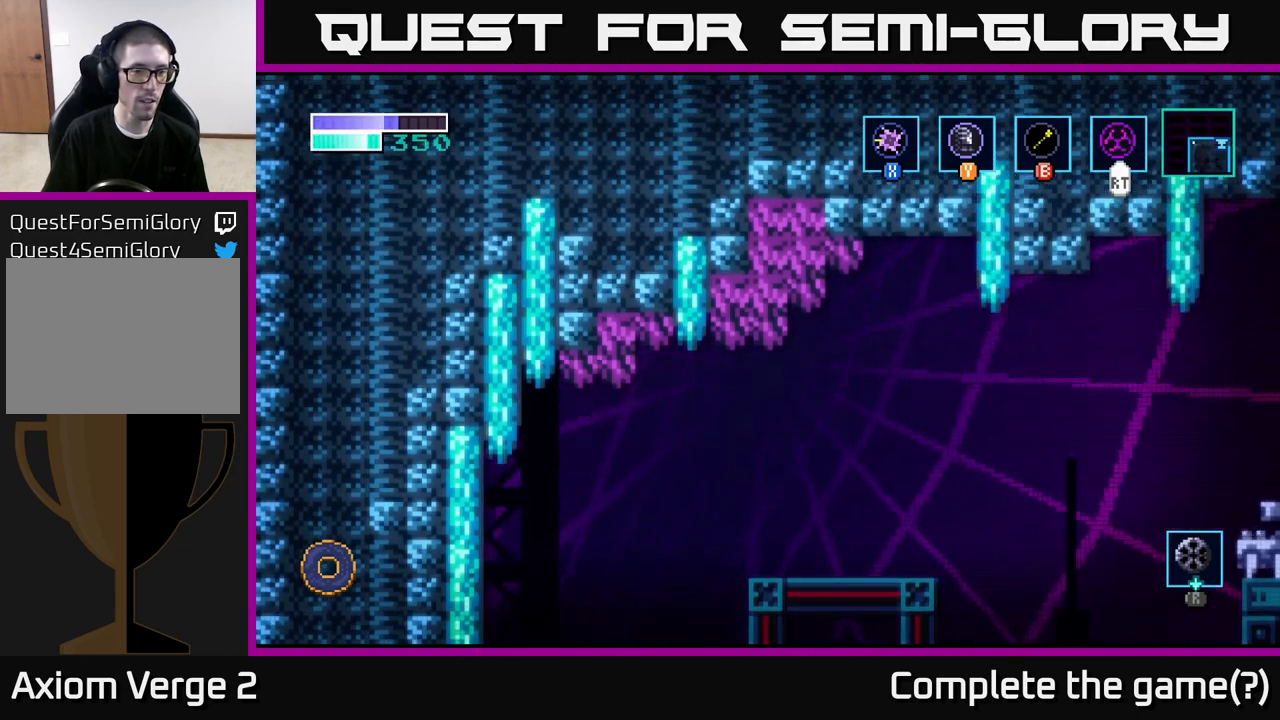
Gameplay with a controller (Xbox layout); each line is a JSON object with the inputs held at the frame after it. "events" lists button and stick changes between this image and that frame as [ms after this image, input, new state], when the widget could be followed in between.
{"buttons": ["A"], "left_stick": "left", "right_stick": "center", "events": []}
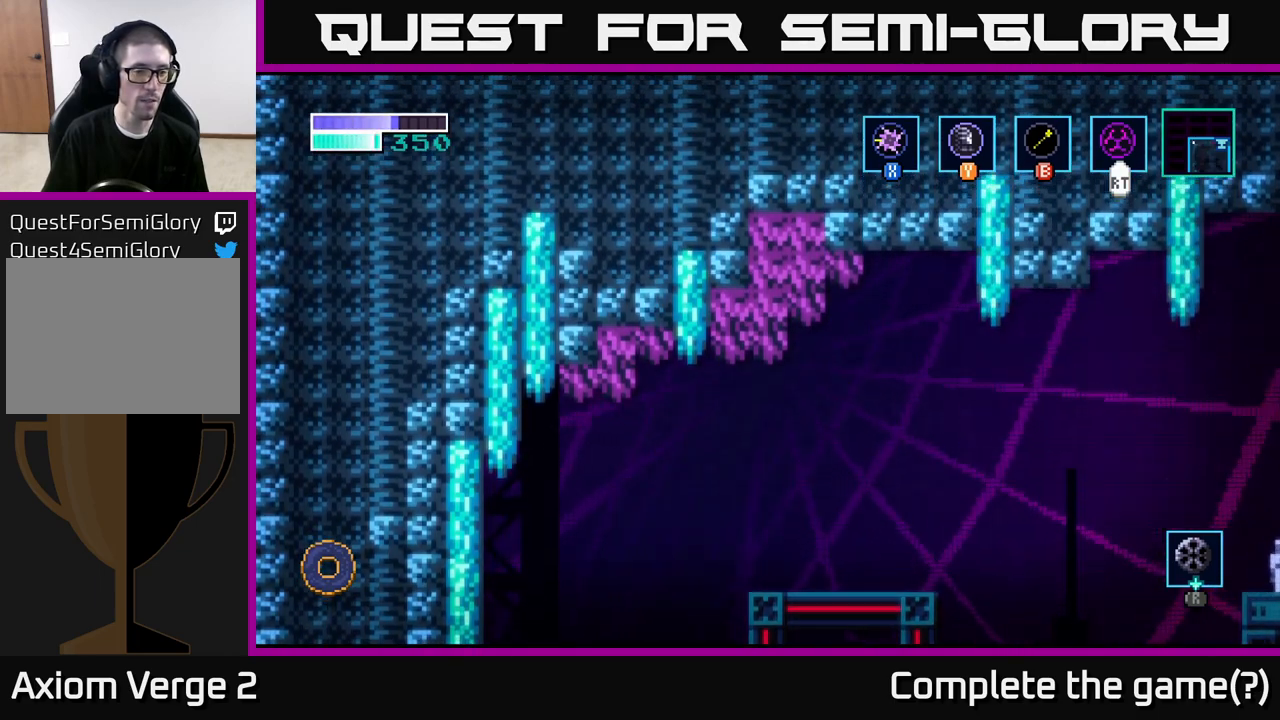
{"buttons": ["B"], "left_stick": "up-left", "right_stick": "center", "events": [[233, "X", "down"], [383, "X", "up"], [467, "A", "up"], [483, "B", "down"], [500, "left_stick", "up-left"]]}
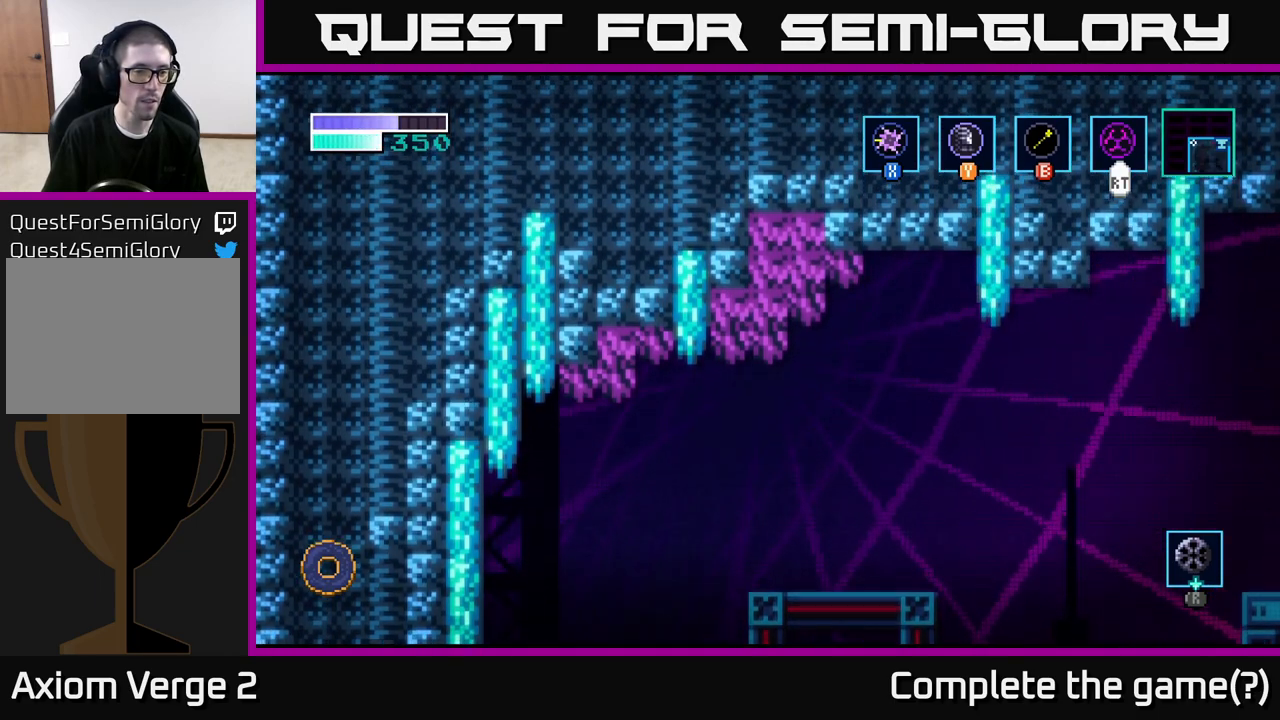
{"buttons": ["A"], "left_stick": "up-left", "right_stick": "center", "events": [[133, "B", "up"], [383, "A", "down"]]}
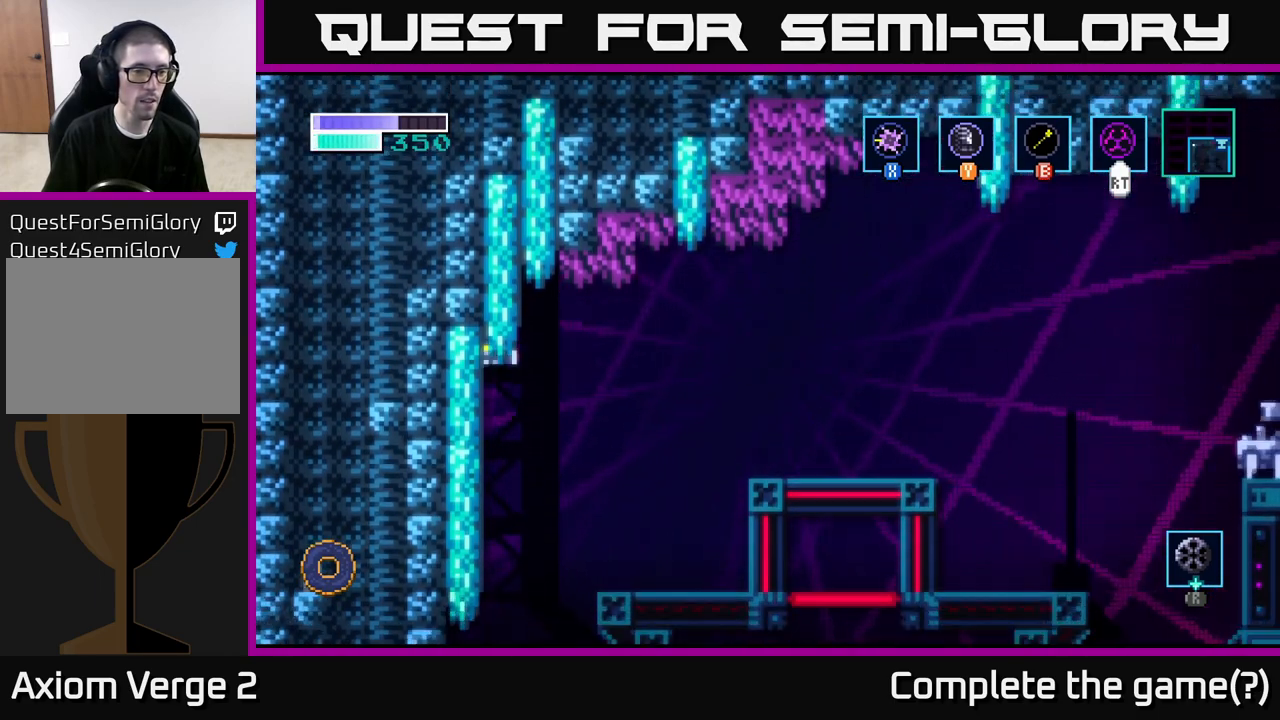
{"buttons": [], "left_stick": "up-left", "right_stick": "center", "events": [[383, "A", "up"]]}
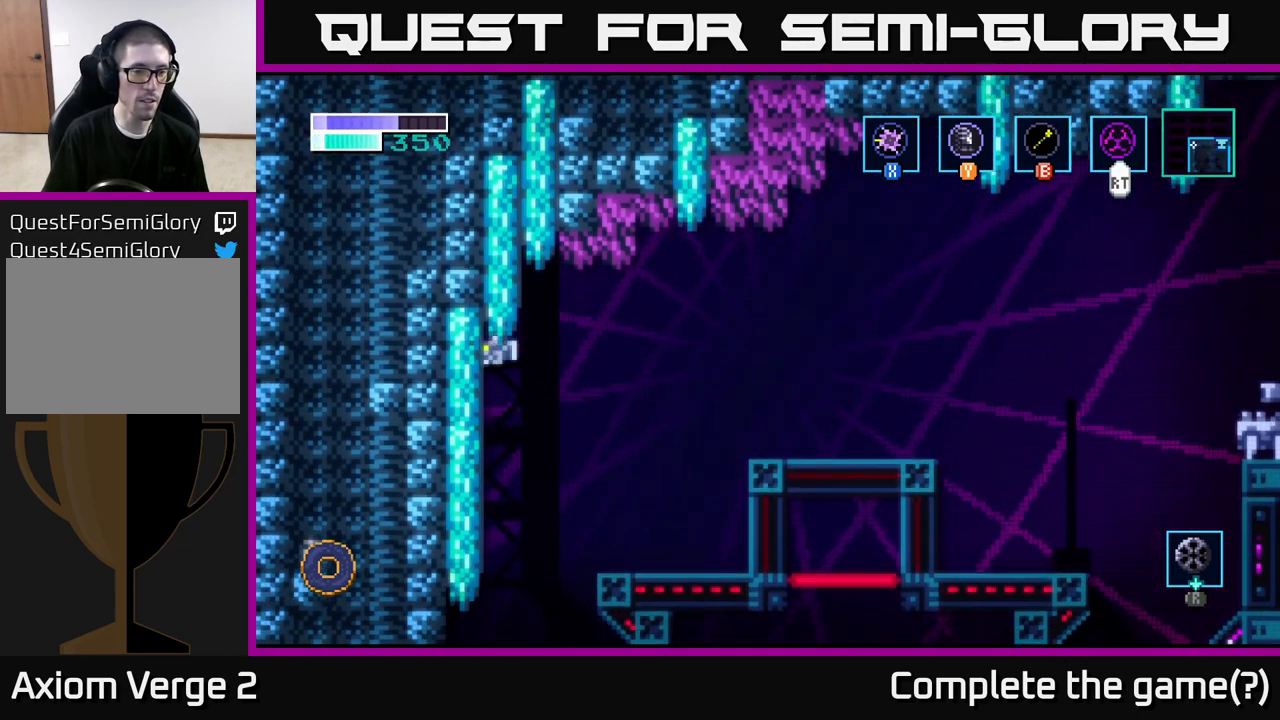
{"buttons": [], "left_stick": "center", "right_stick": "center", "events": [[500, "left_stick", "center"]]}
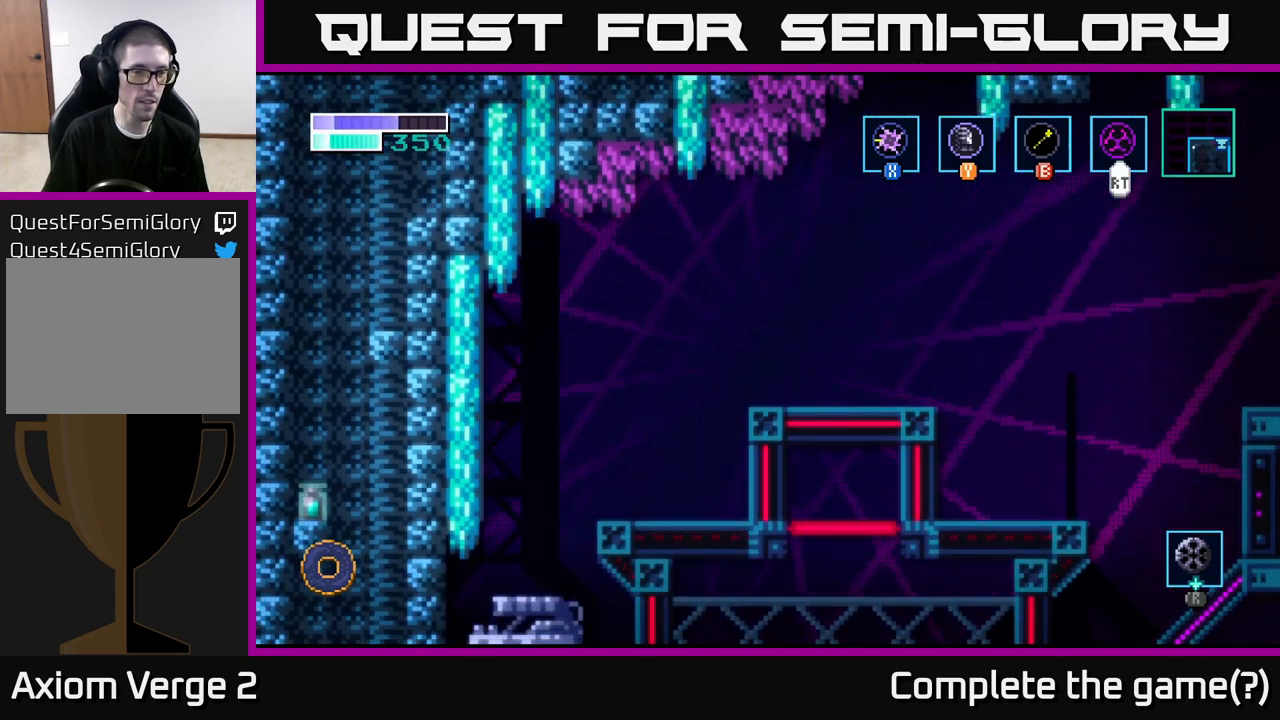
{"buttons": ["A"], "left_stick": "up-left", "right_stick": "center", "events": [[33, "left_stick", "right"], [117, "A", "down"], [400, "A", "up"], [417, "left_stick", "up-left"], [467, "A", "down"]]}
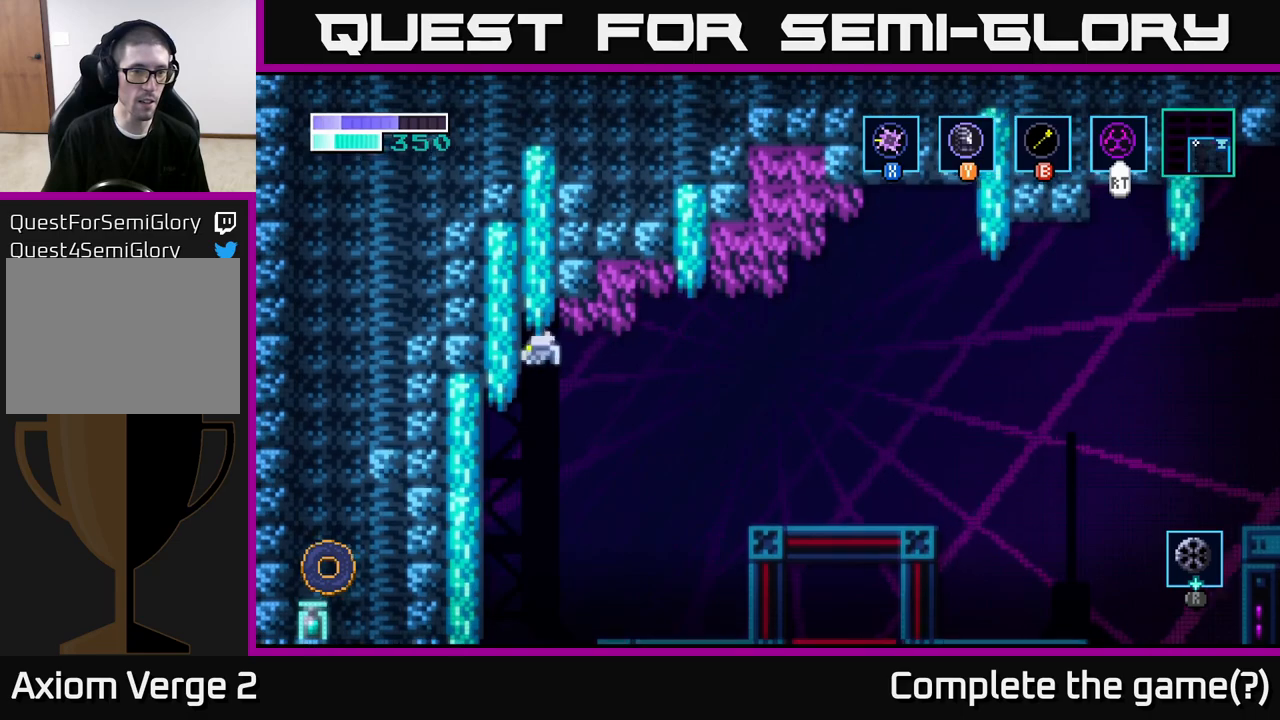
{"buttons": ["A", "B"], "left_stick": "up-left", "right_stick": "center", "events": [[433, "B", "down"]]}
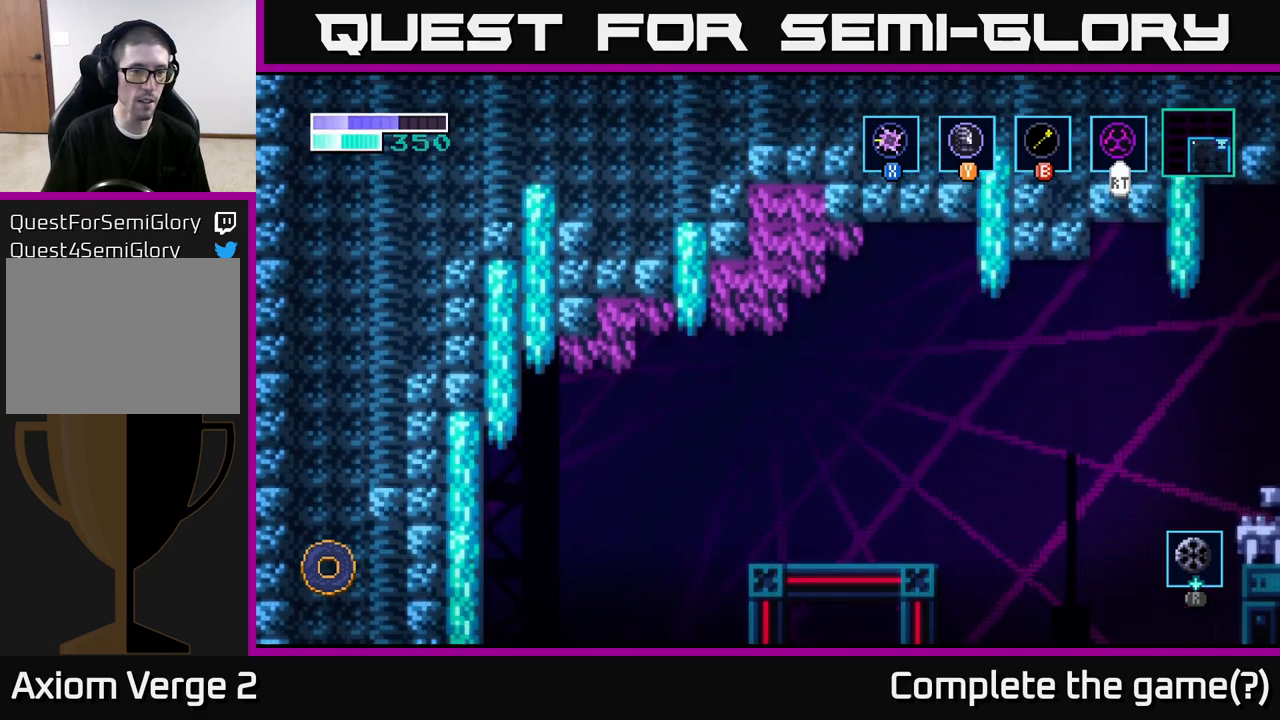
{"buttons": ["A", "B"], "left_stick": "up-left", "right_stick": "center", "events": [[167, "B", "up"], [367, "B", "down"]]}
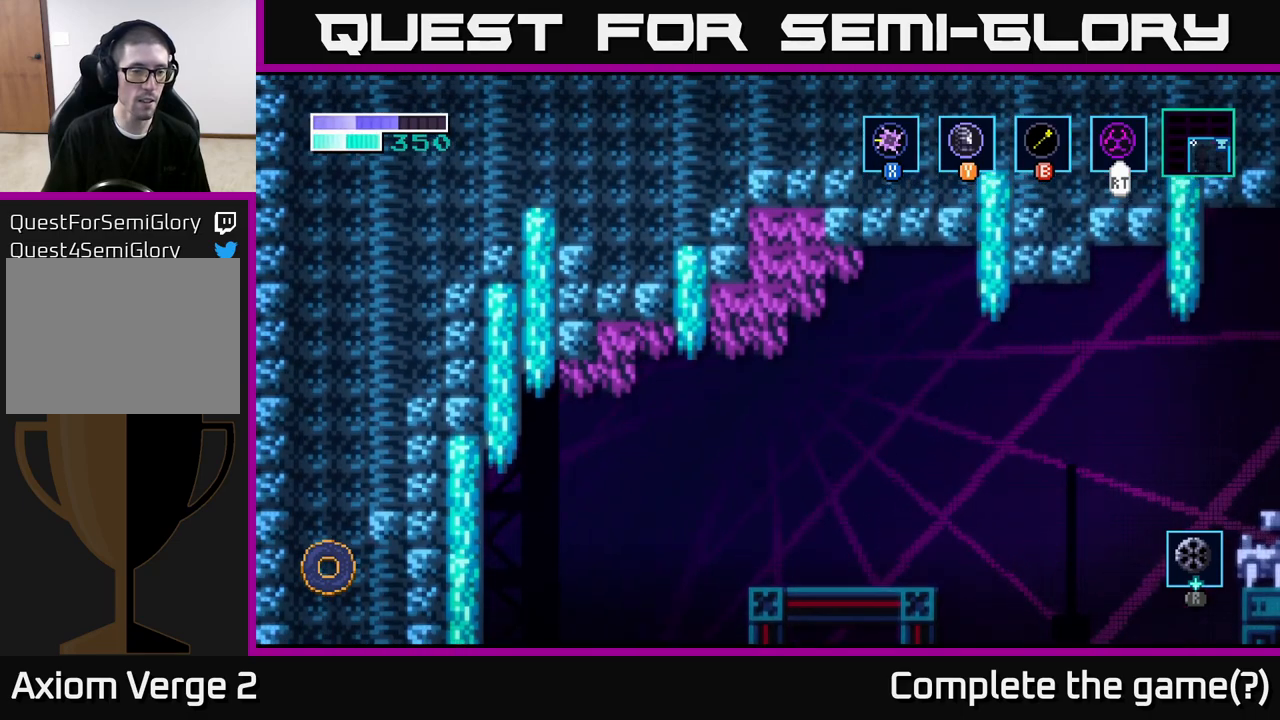
{"buttons": ["B"], "left_stick": "up-left", "right_stick": "center", "events": [[50, "B", "up"], [350, "B", "down"], [383, "A", "up"]]}
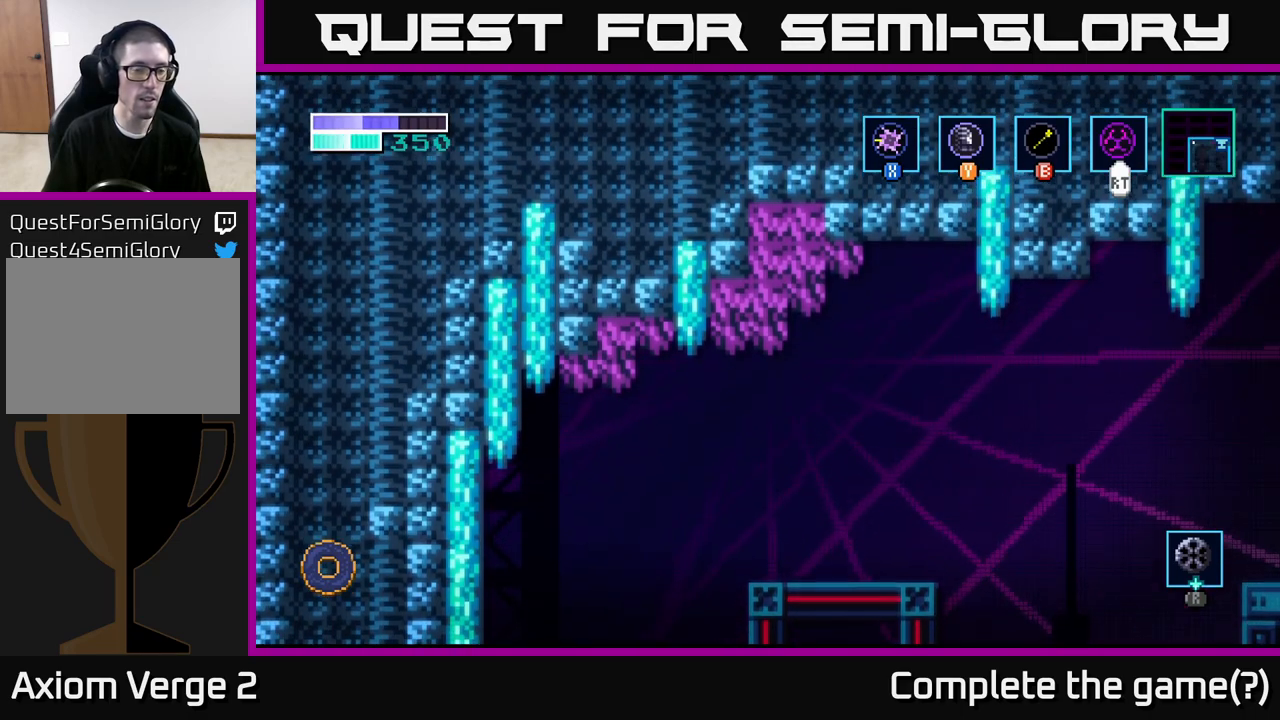
{"buttons": ["A"], "left_stick": "up-left", "right_stick": "center", "events": [[50, "A", "down"], [67, "B", "up"]]}
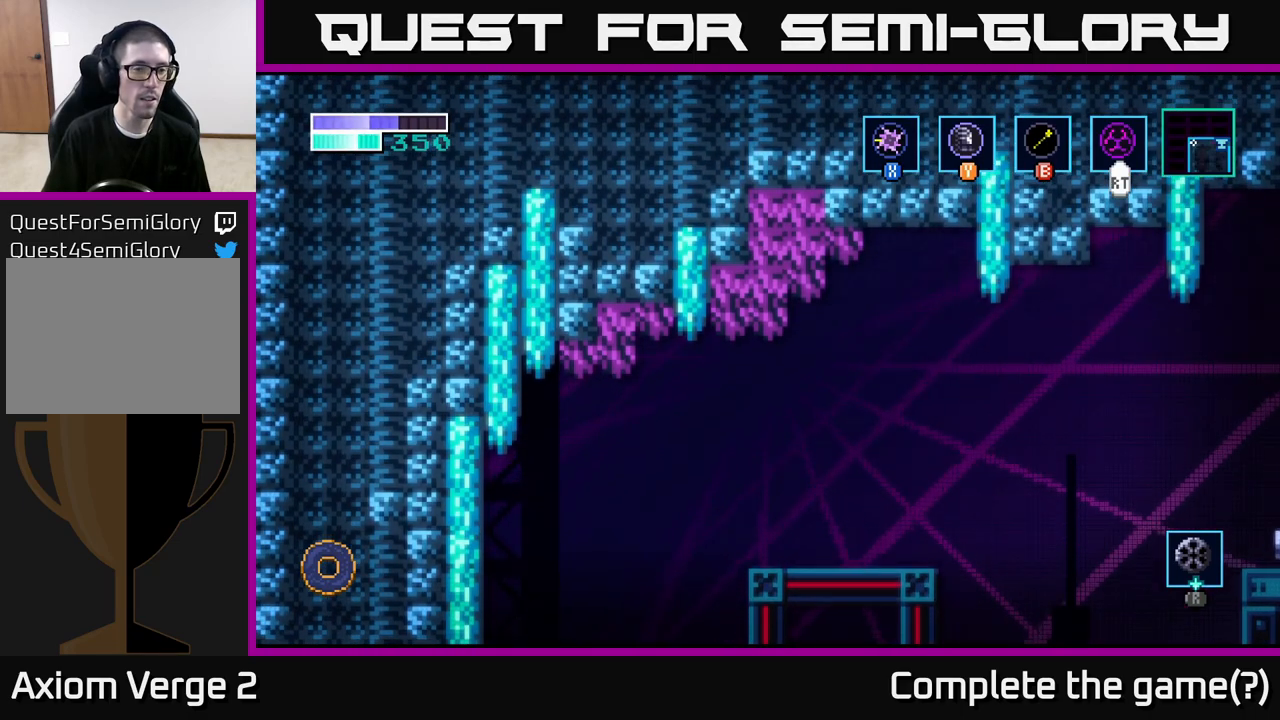
{"buttons": ["A"], "left_stick": "left", "right_stick": "center", "events": [[483, "left_stick", "left"]]}
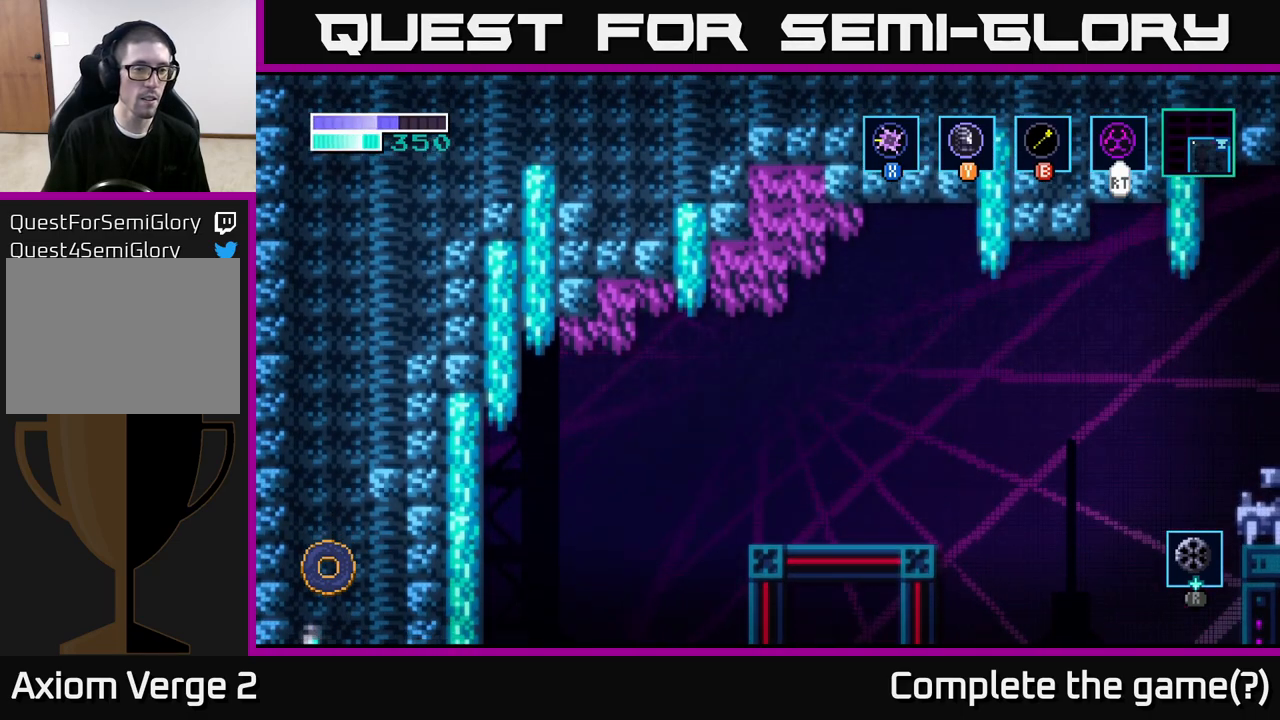
{"buttons": ["A"], "left_stick": "left", "right_stick": "center", "events": []}
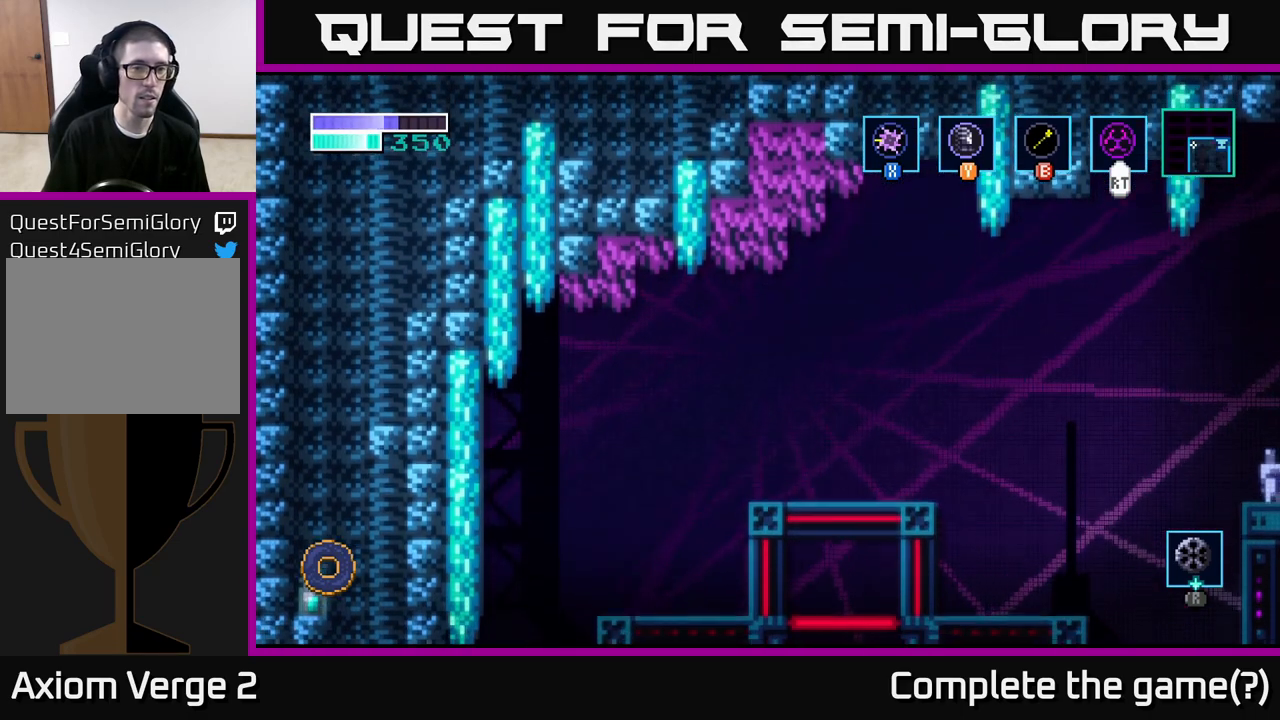
{"buttons": ["A"], "left_stick": "left", "right_stick": "center", "events": []}
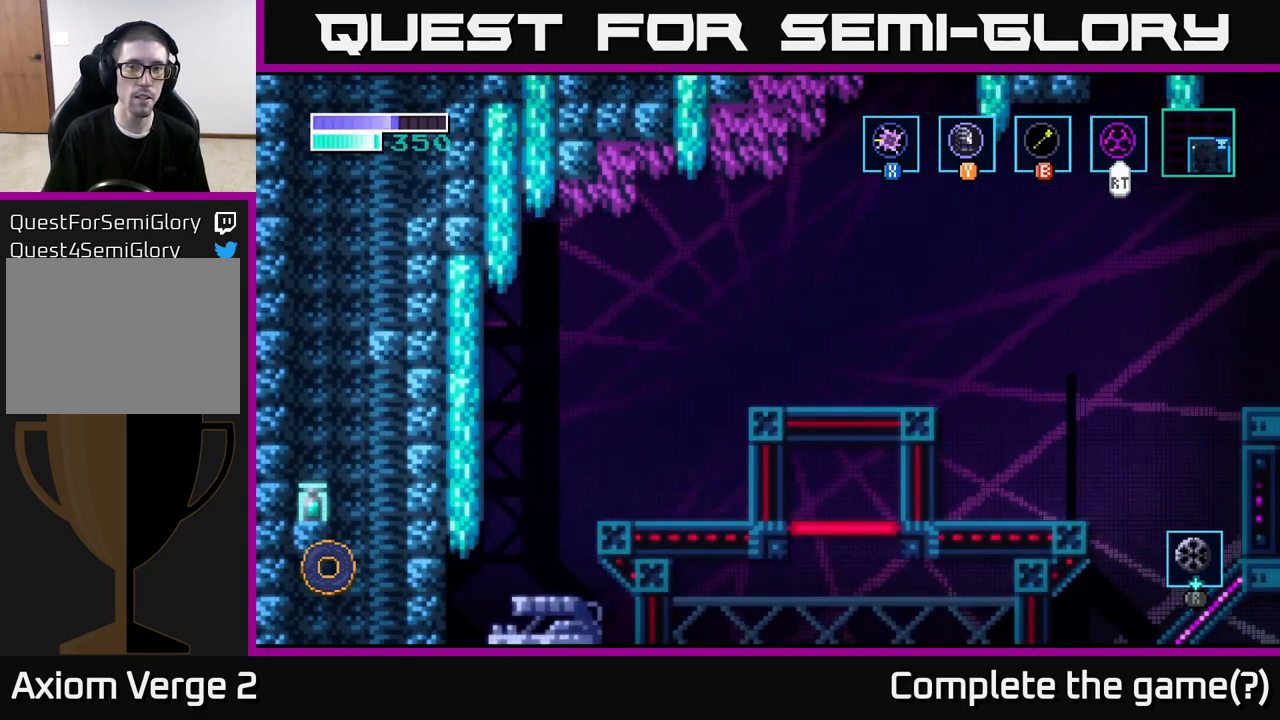
{"buttons": [], "left_stick": "center", "right_stick": "center", "events": [[67, "A", "up"], [383, "left_stick", "center"]]}
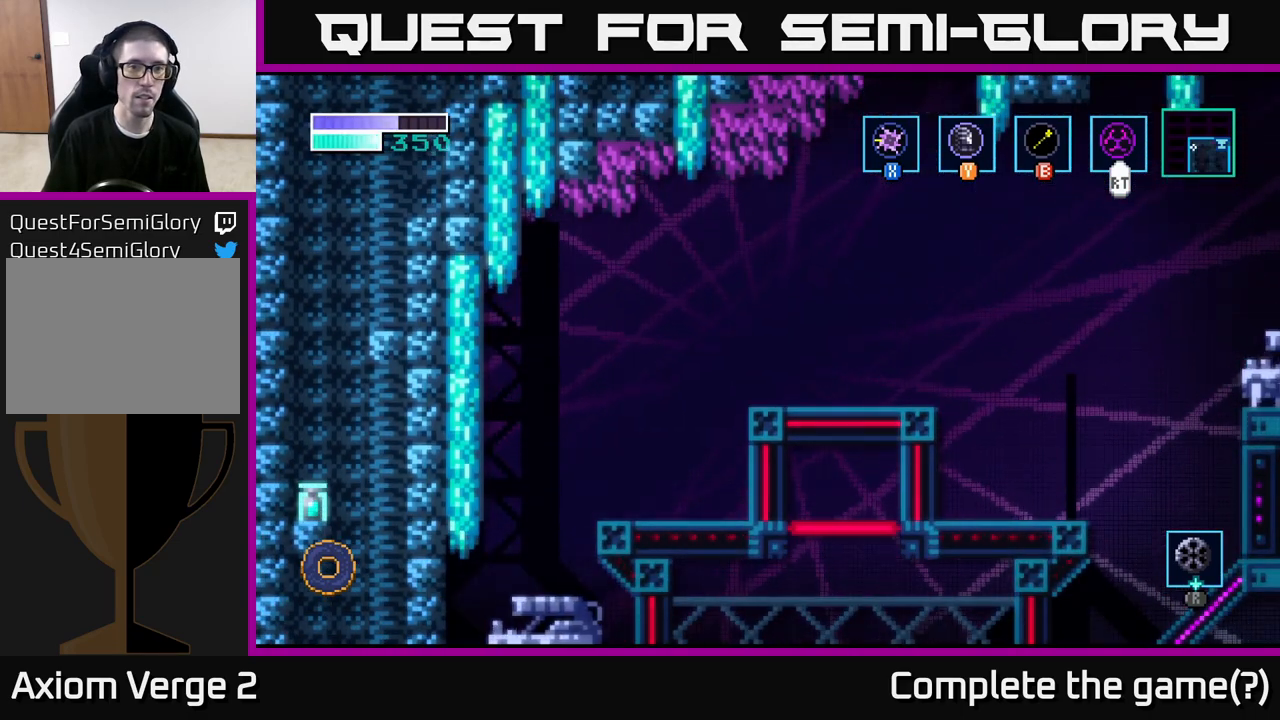
{"buttons": [], "left_stick": "center", "right_stick": "down", "events": [[433, "right_stick", "down"]]}
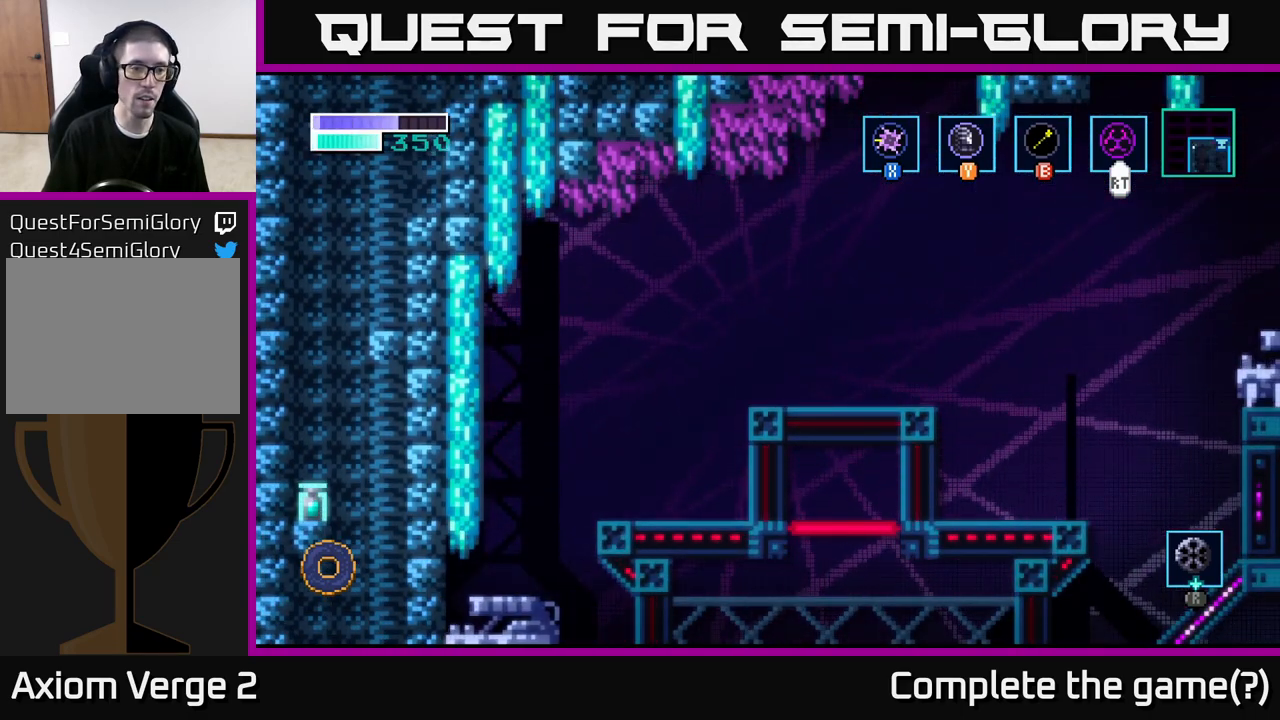
{"buttons": [], "left_stick": "right", "right_stick": "center", "events": [[167, "right_stick", "center"], [183, "left_stick", "right"]]}
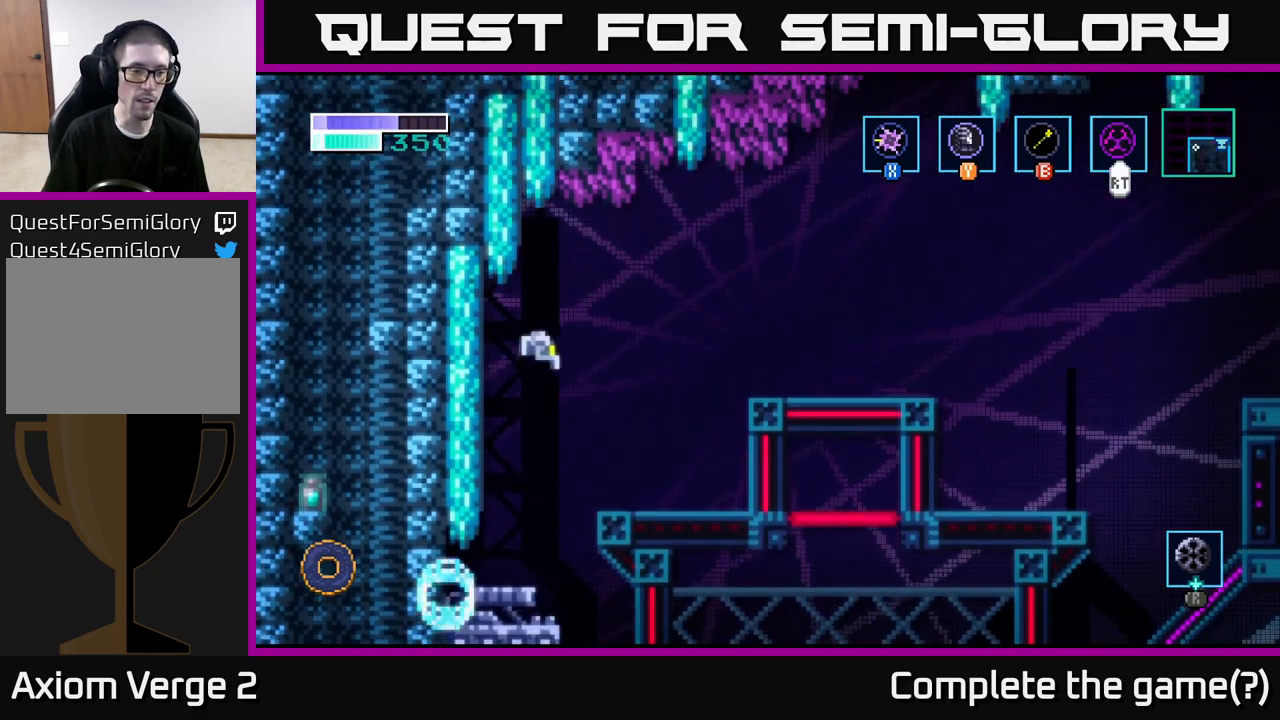
{"buttons": [], "left_stick": "right", "right_stick": "down-left", "events": [[250, "right_stick", "down-left"]]}
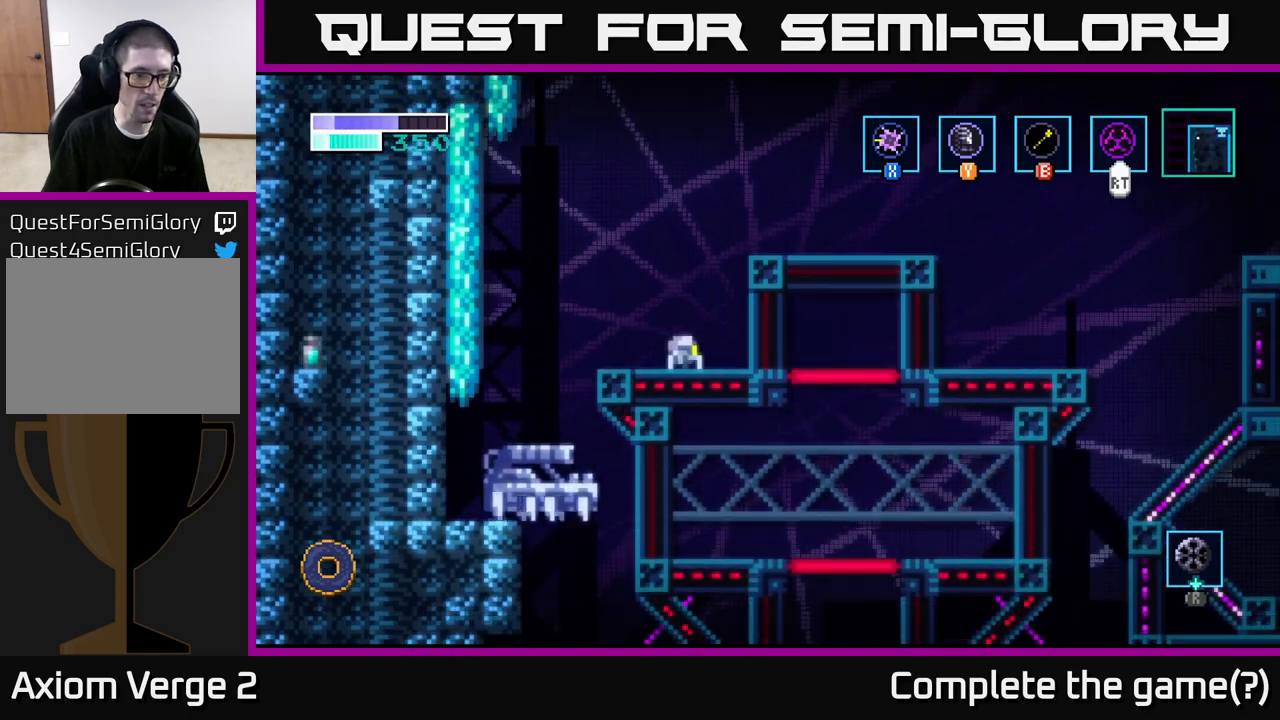
{"buttons": [], "left_stick": "center", "right_stick": "center", "events": [[233, "left_stick", "center"], [417, "right_stick", "center"]]}
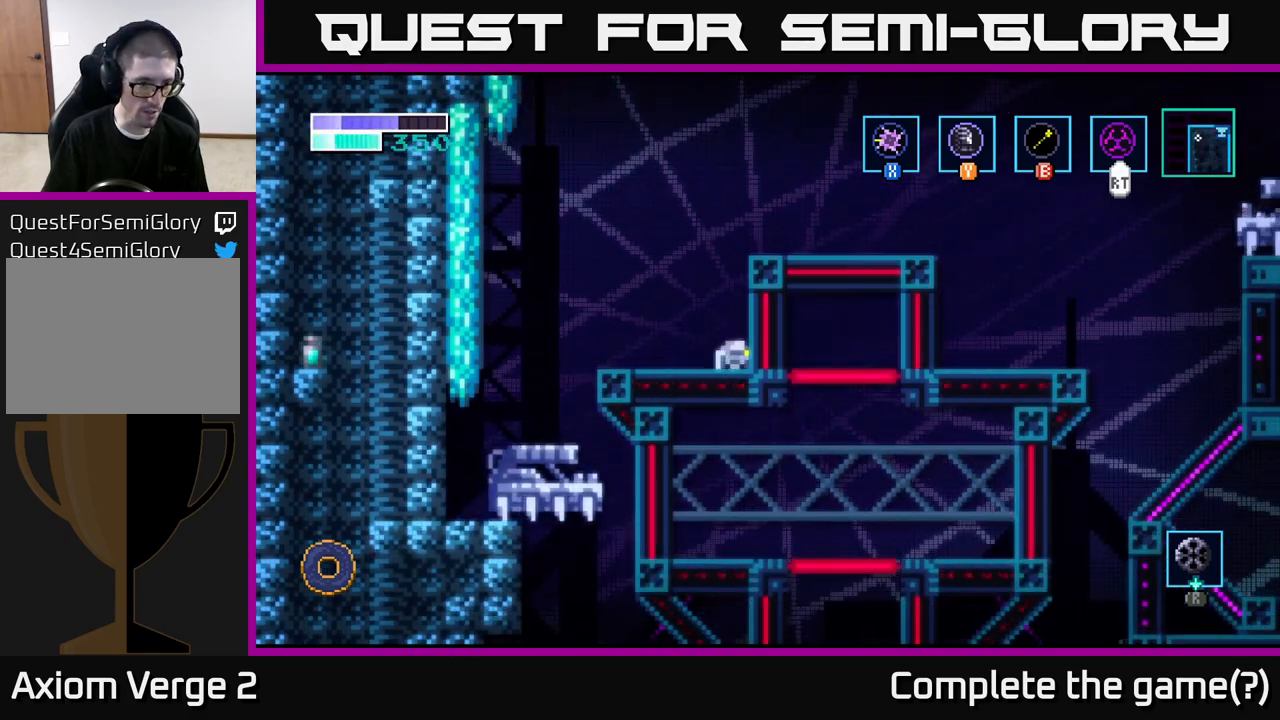
{"buttons": [], "left_stick": "center", "right_stick": "center", "events": []}
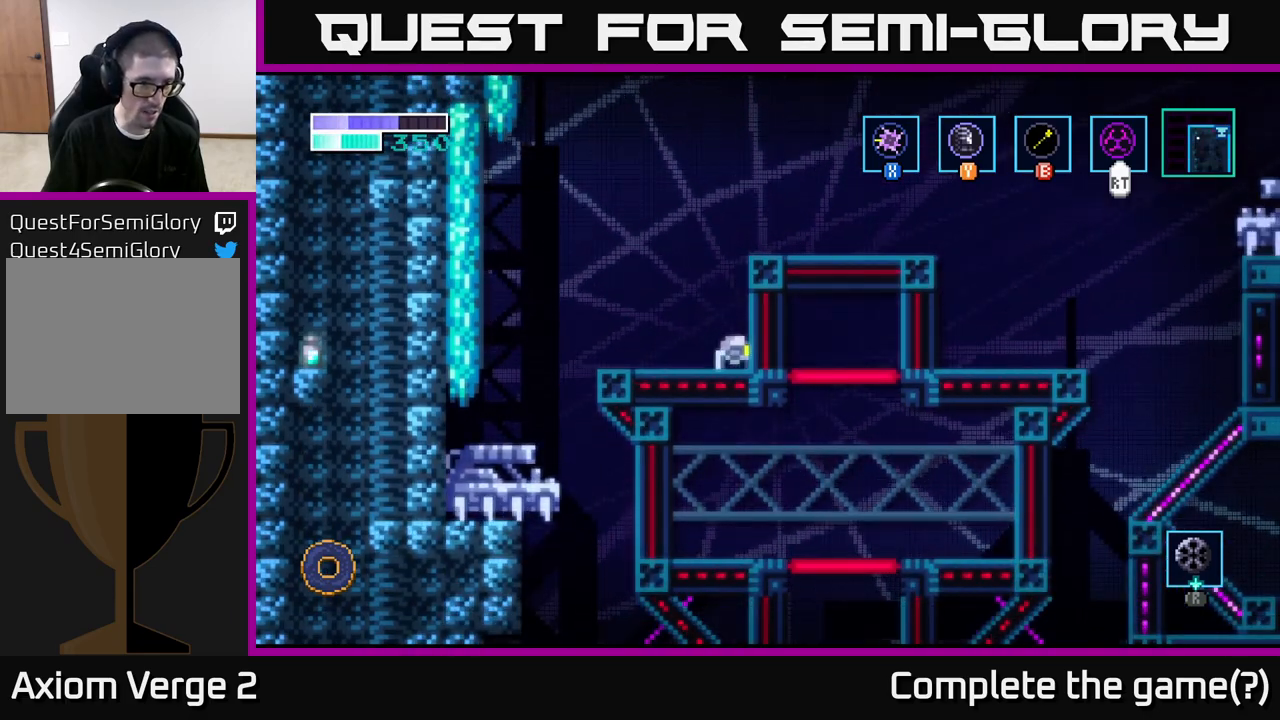
{"buttons": [], "left_stick": "down-left", "right_stick": "center", "events": [[17, "left_stick", "left"], [150, "A", "down"], [233, "left_stick", "down-left"], [250, "A", "up"]]}
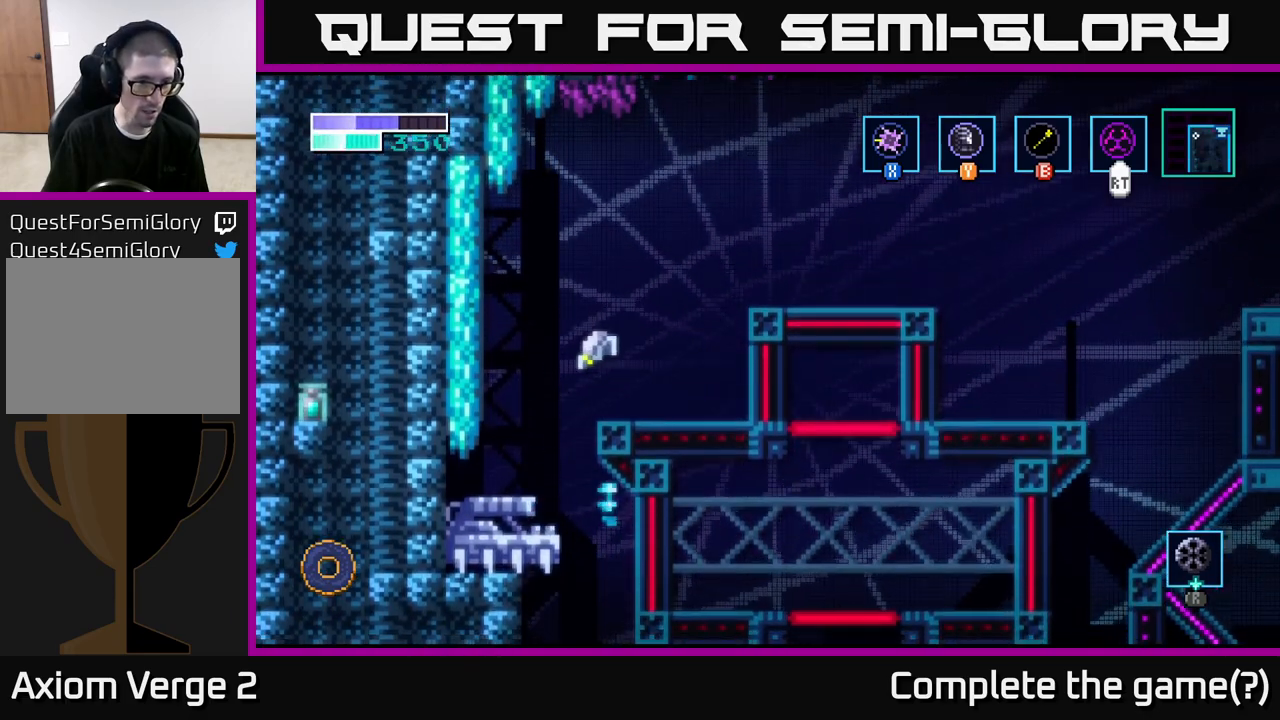
{"buttons": [], "left_stick": "left", "right_stick": "center", "events": [[117, "X", "down"], [250, "X", "up"], [367, "X", "down"], [450, "X", "up"], [450, "left_stick", "left"]]}
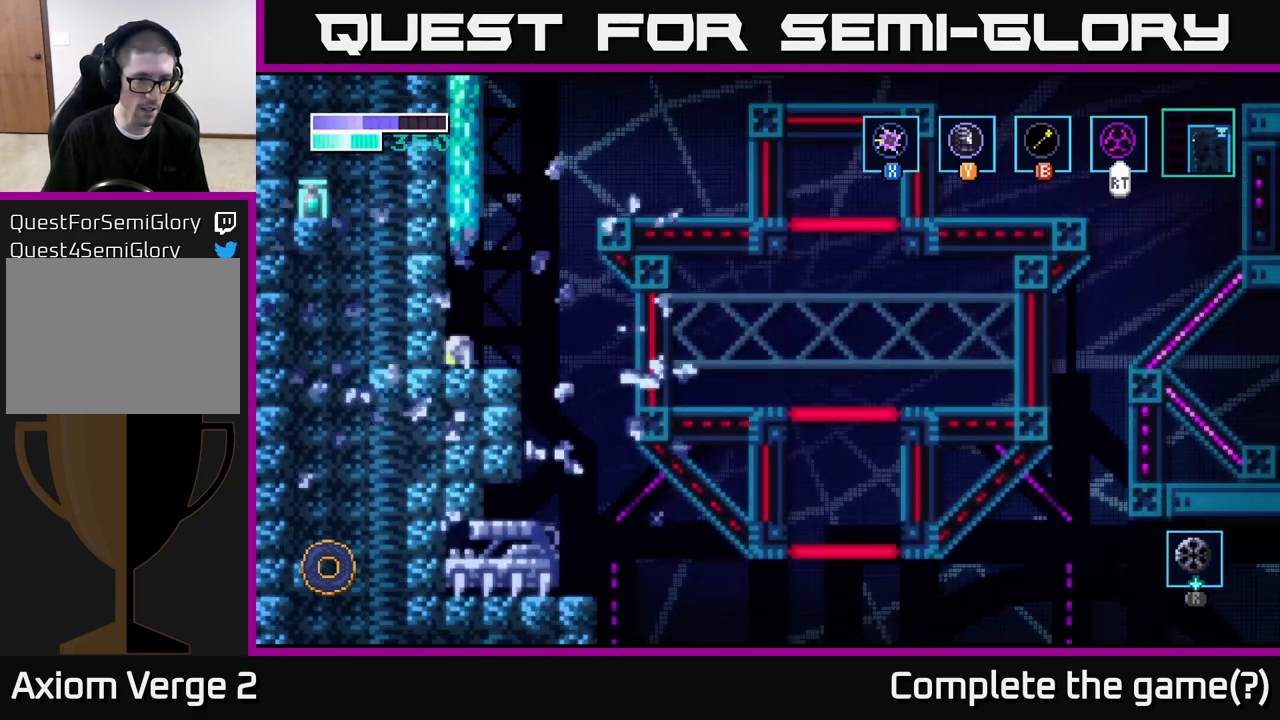
{"buttons": ["X"], "left_stick": "left", "right_stick": "center", "events": [[250, "X", "down"], [400, "X", "up"], [500, "X", "down"]]}
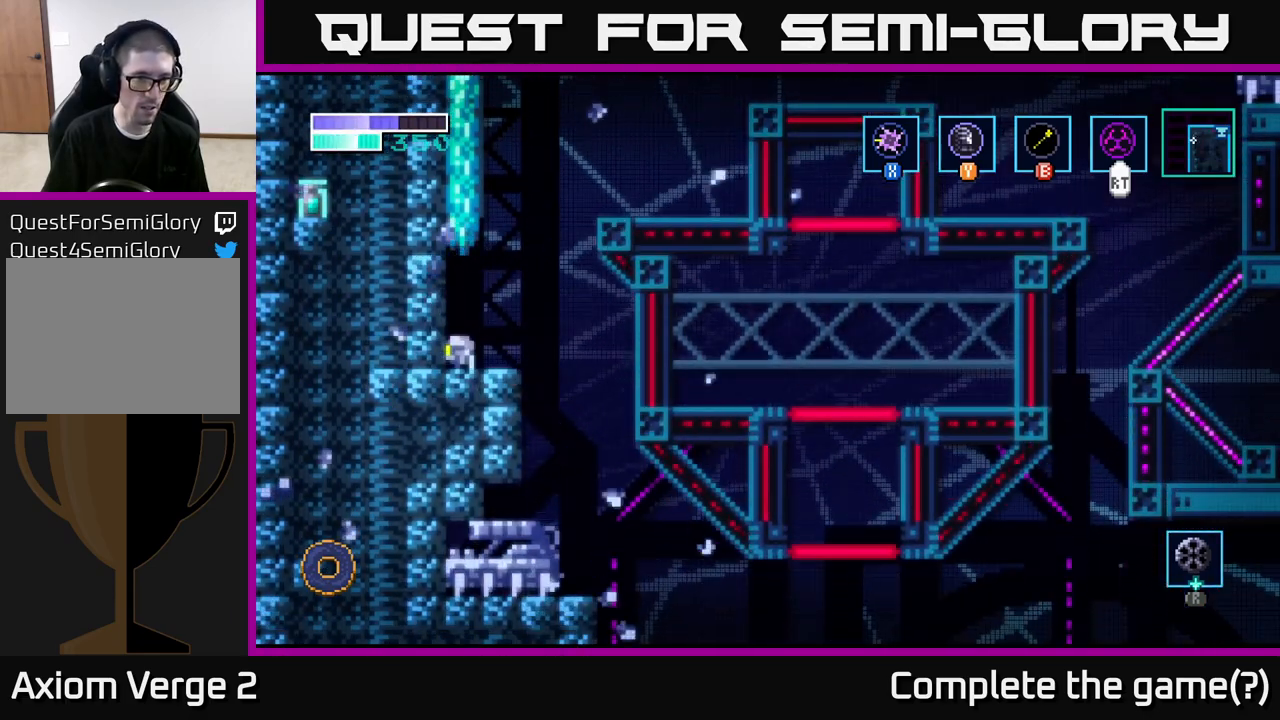
{"buttons": ["A"], "left_stick": "center", "right_stick": "center", "events": [[150, "X", "up"], [183, "A", "down"], [183, "left_stick", "center"], [300, "X", "down"], [417, "X", "up"]]}
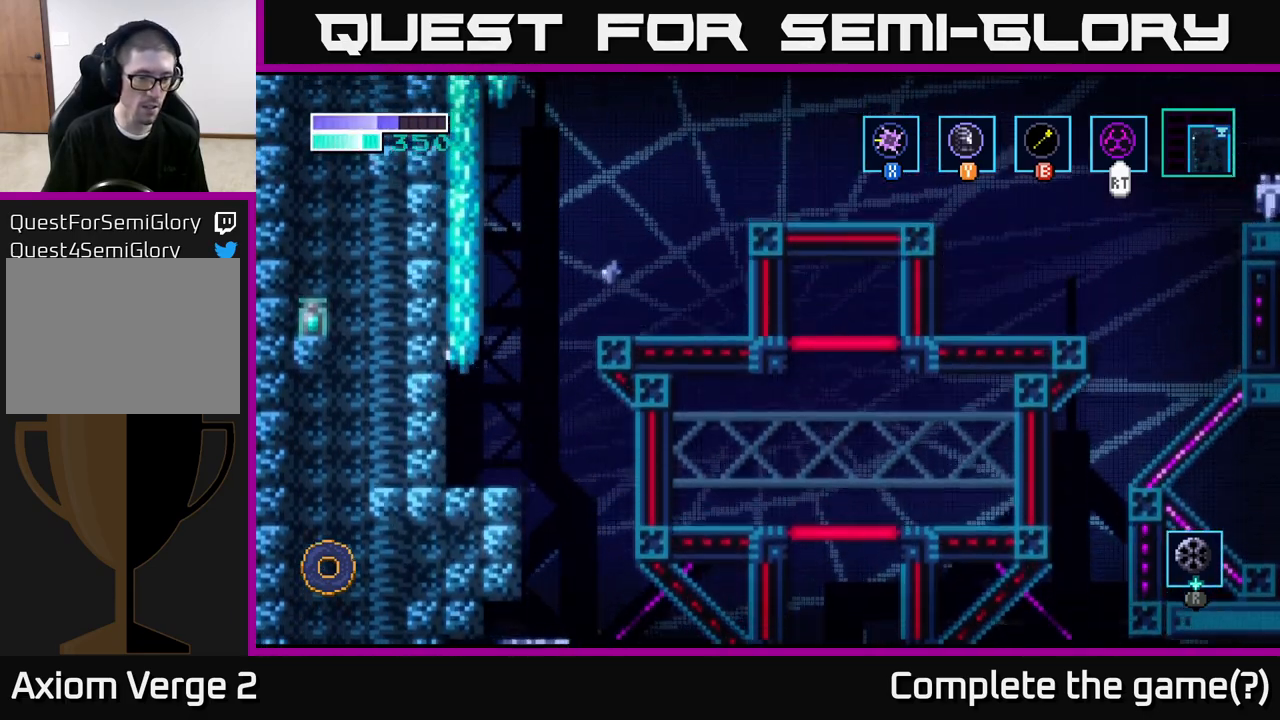
{"buttons": [], "left_stick": "right", "right_stick": "center", "events": [[17, "X", "down"], [50, "A", "up"], [150, "X", "up"], [333, "left_stick", "right"]]}
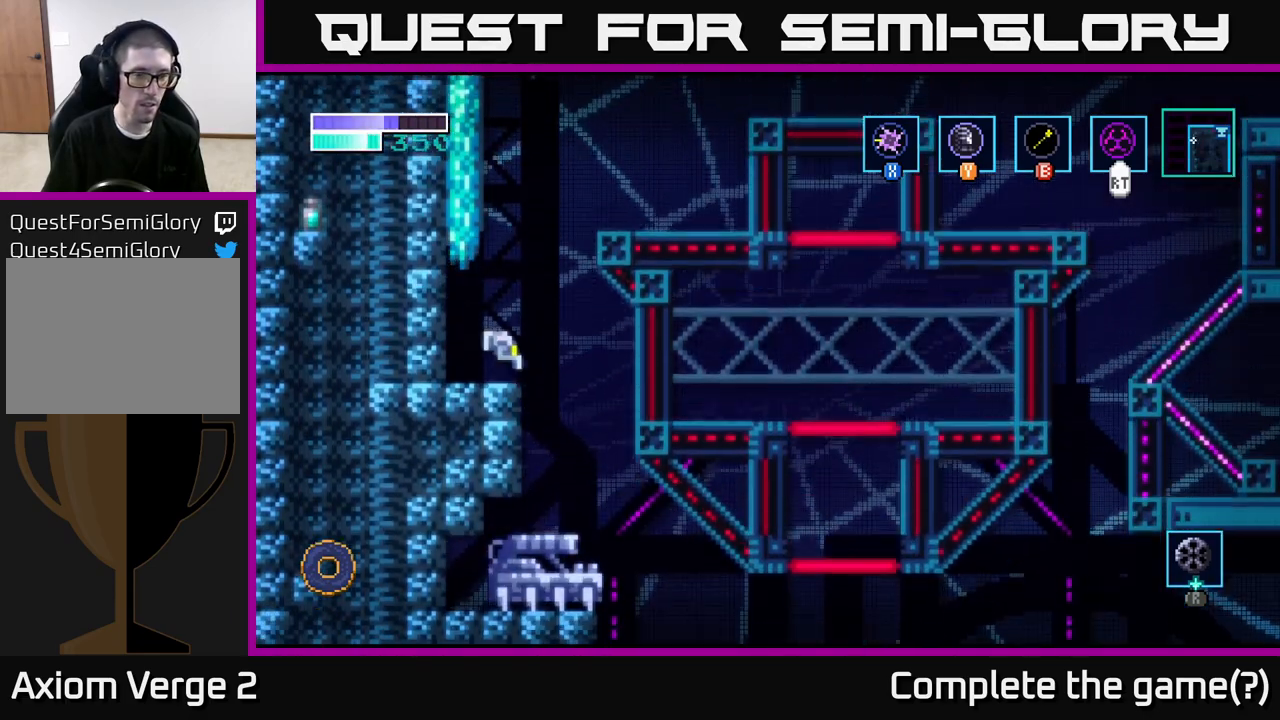
{"buttons": ["A"], "left_stick": "left", "right_stick": "center", "events": [[283, "left_stick", "left"], [300, "A", "down"]]}
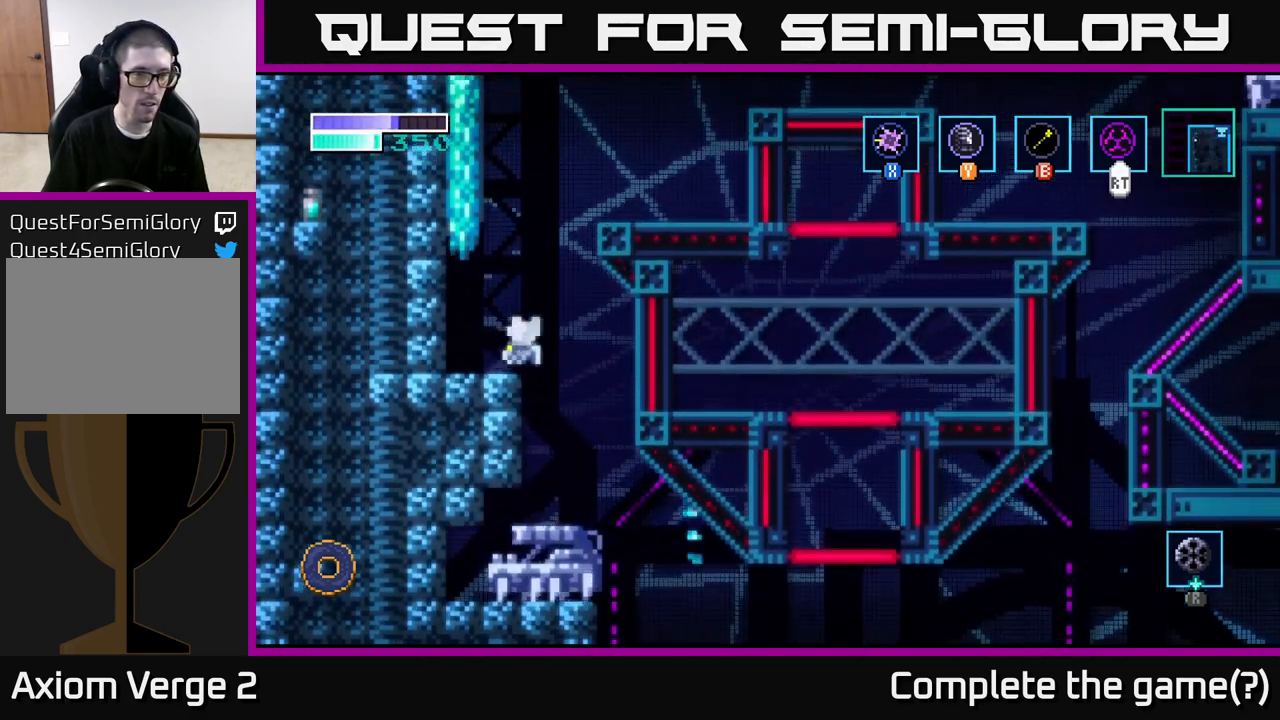
{"buttons": ["A"], "left_stick": "left", "right_stick": "center", "events": [[100, "A", "up"], [417, "A", "down"]]}
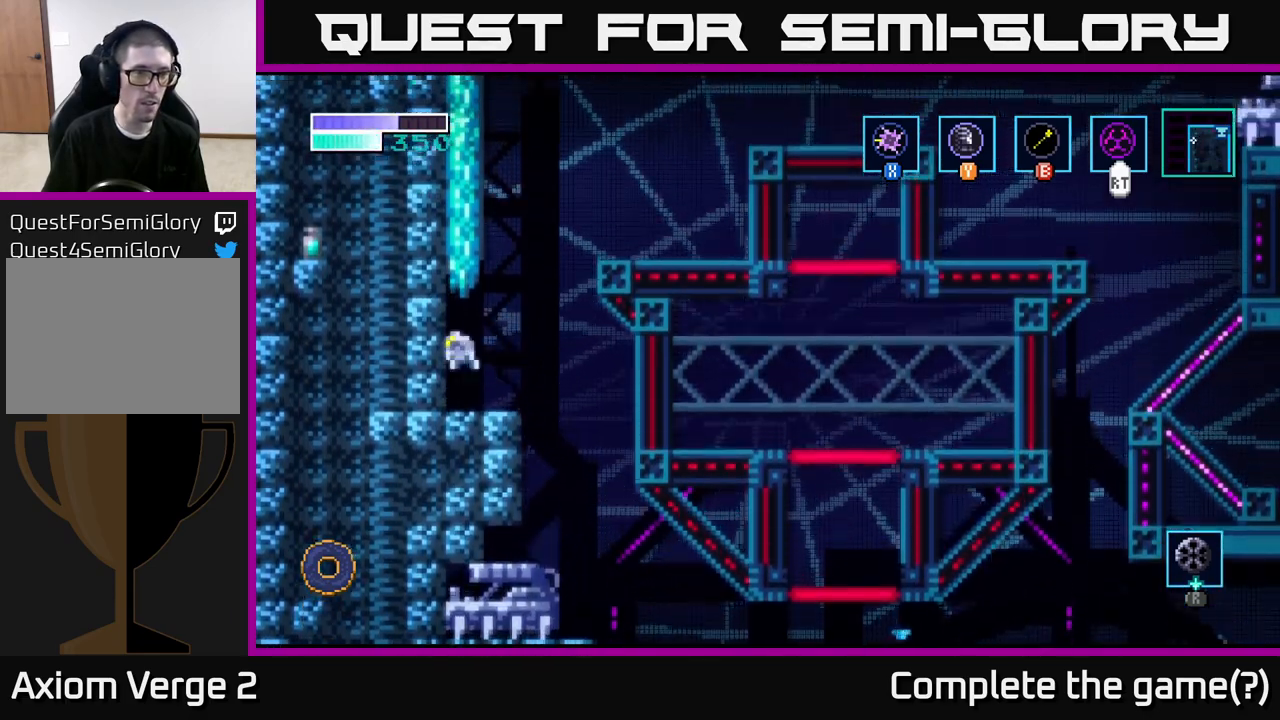
{"buttons": ["A"], "left_stick": "left", "right_stick": "center", "events": [[333, "A", "up"], [383, "A", "down"]]}
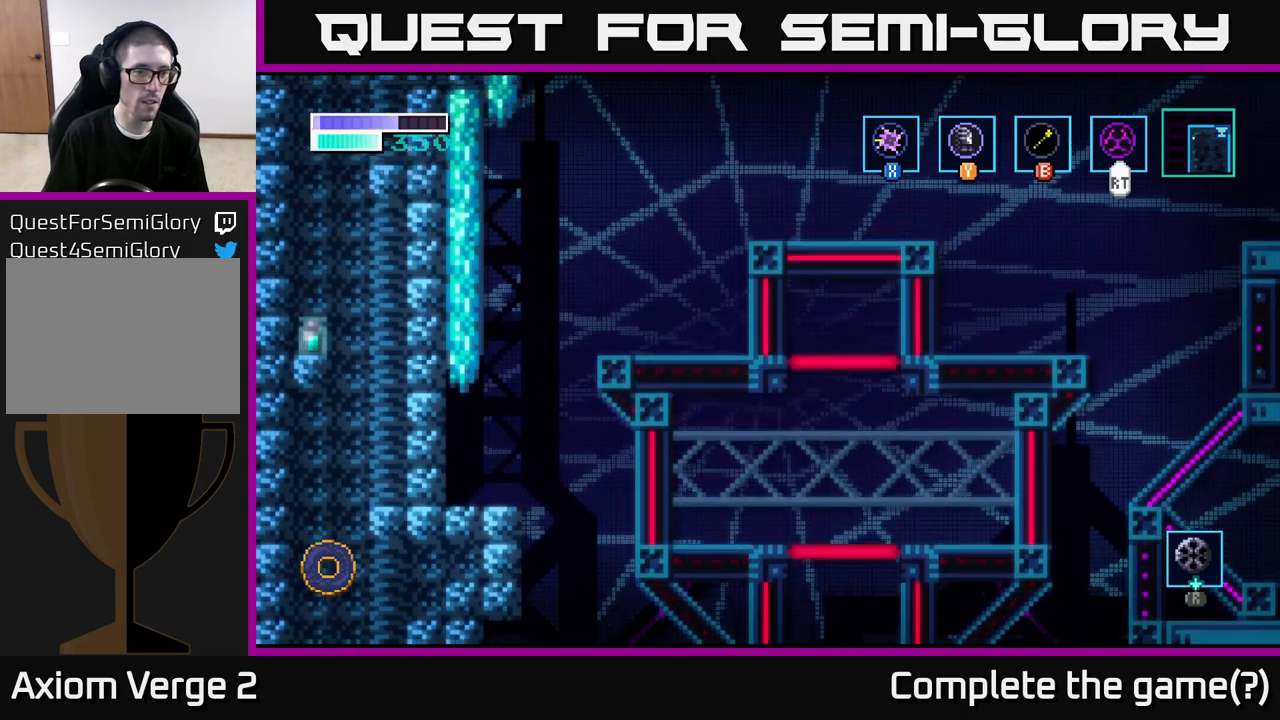
{"buttons": ["A"], "left_stick": "up-left", "right_stick": "center", "events": [[217, "left_stick", "up-left"]]}